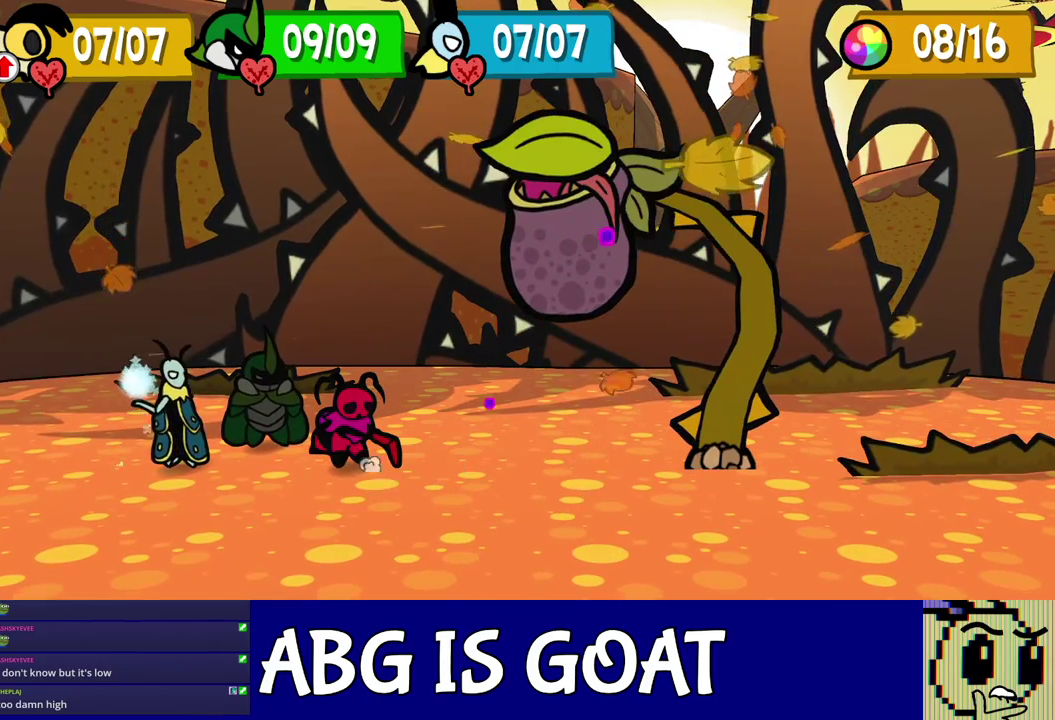
Gameplay with a controller (Nintendo layout); each line is a JSON object with the inputs held at the frame after it. "events" lists button and stick changes between this image and that frame as [ms after this image, input, new state], when the widget could be followed in between. Not read: L3 R3.
{"buttons": ["DPAD_UP"], "left_stick": "center", "events": [[233, "C_DOWN", "down"], [317, "C_DOWN", "up"], [467, "DPAD_UP", "down"]]}
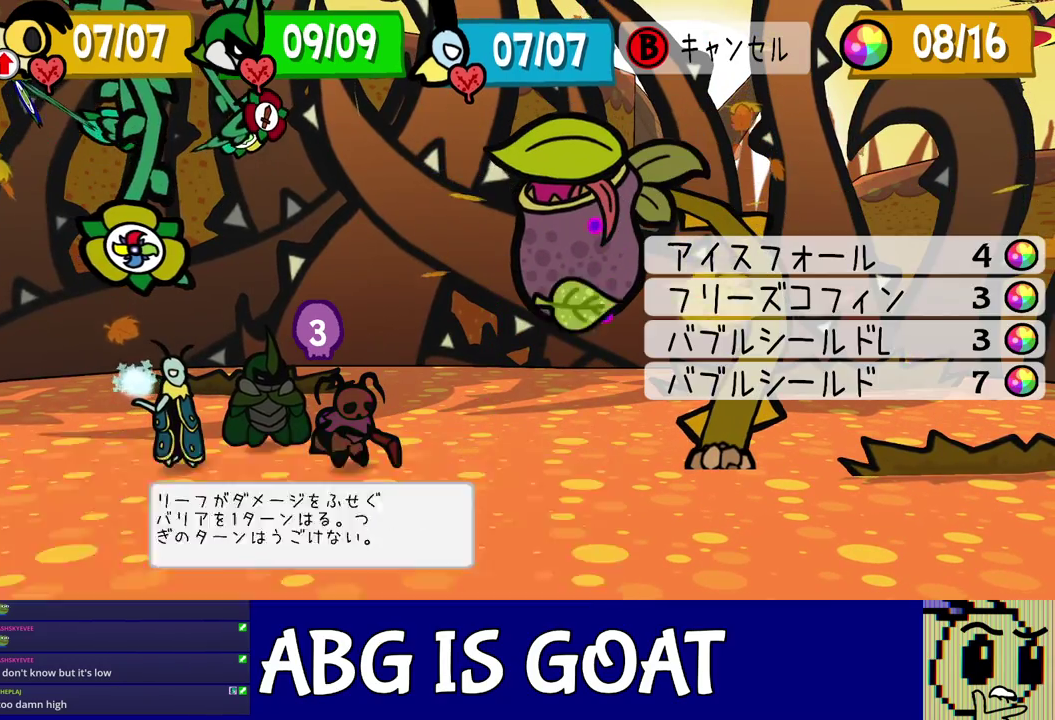
{"buttons": [], "left_stick": "center", "events": [[17, "DPAD_UP", "up"], [100, "DPAD_UP", "down"], [183, "DPAD_UP", "up"], [433, "C_DOWN", "down"], [500, "C_DOWN", "up"]]}
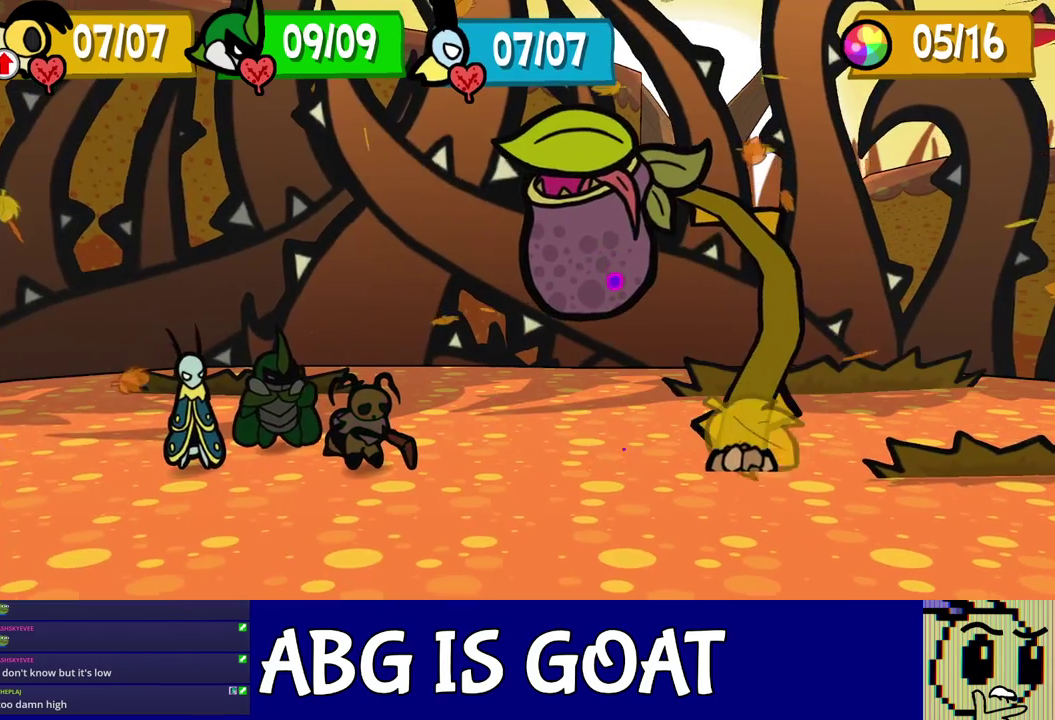
{"buttons": [], "left_stick": "center", "events": [[50, "C_DOWN", "down"], [100, "C_DOWN", "up"], [167, "C_DOWN", "down"], [233, "C_DOWN", "up"]]}
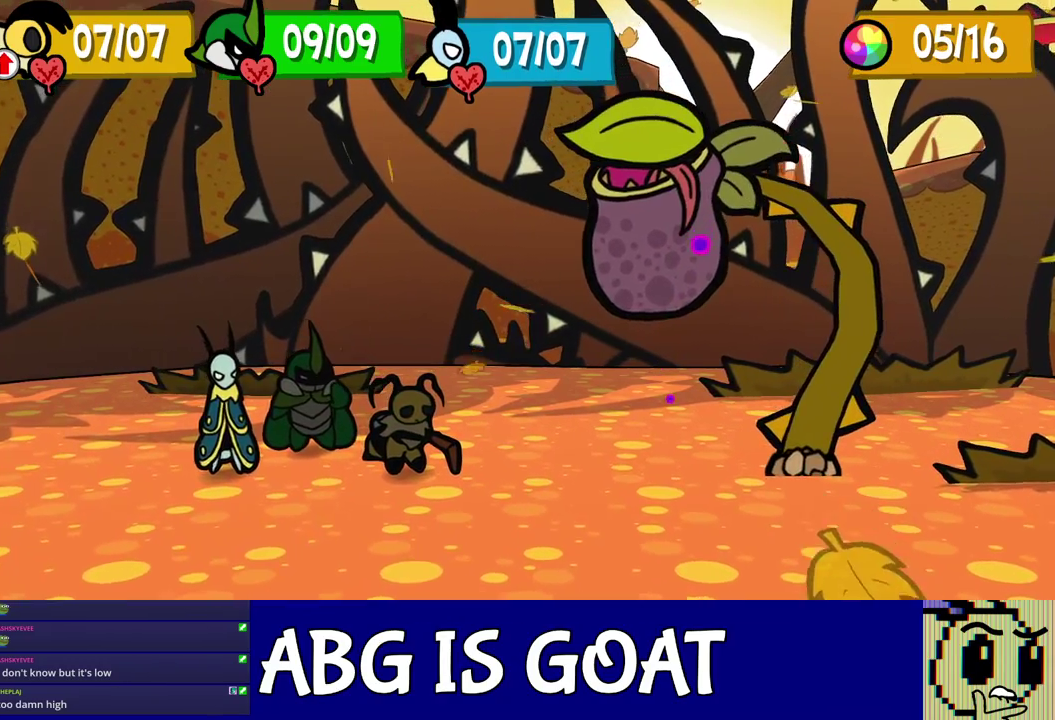
{"buttons": [], "left_stick": "center", "events": []}
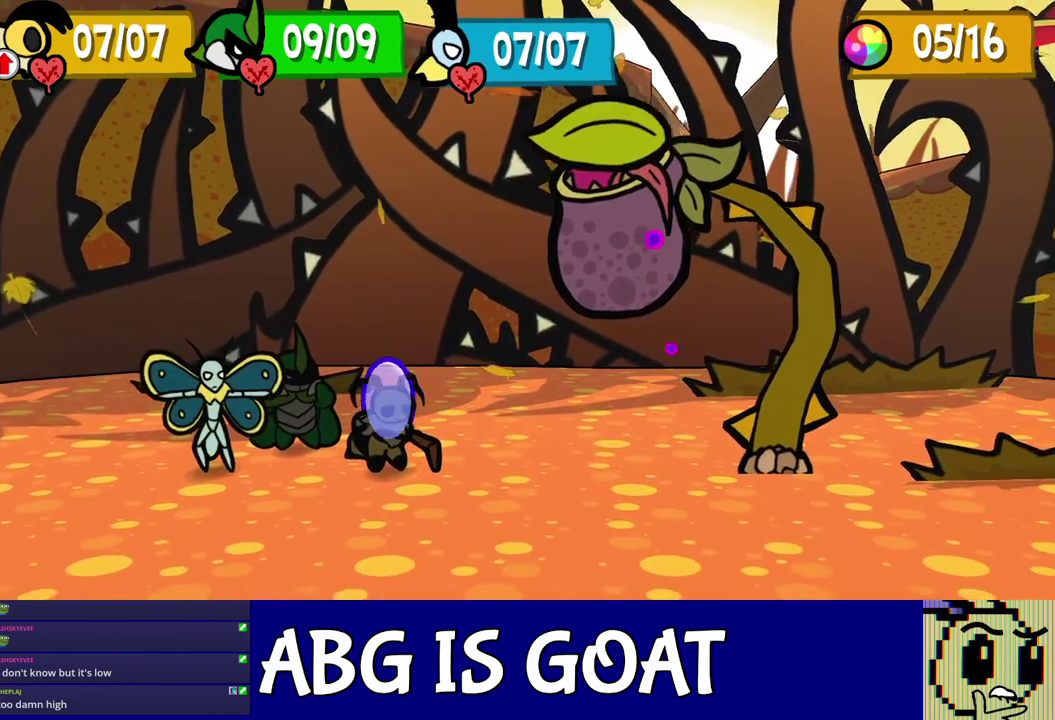
{"buttons": [], "left_stick": "center", "events": []}
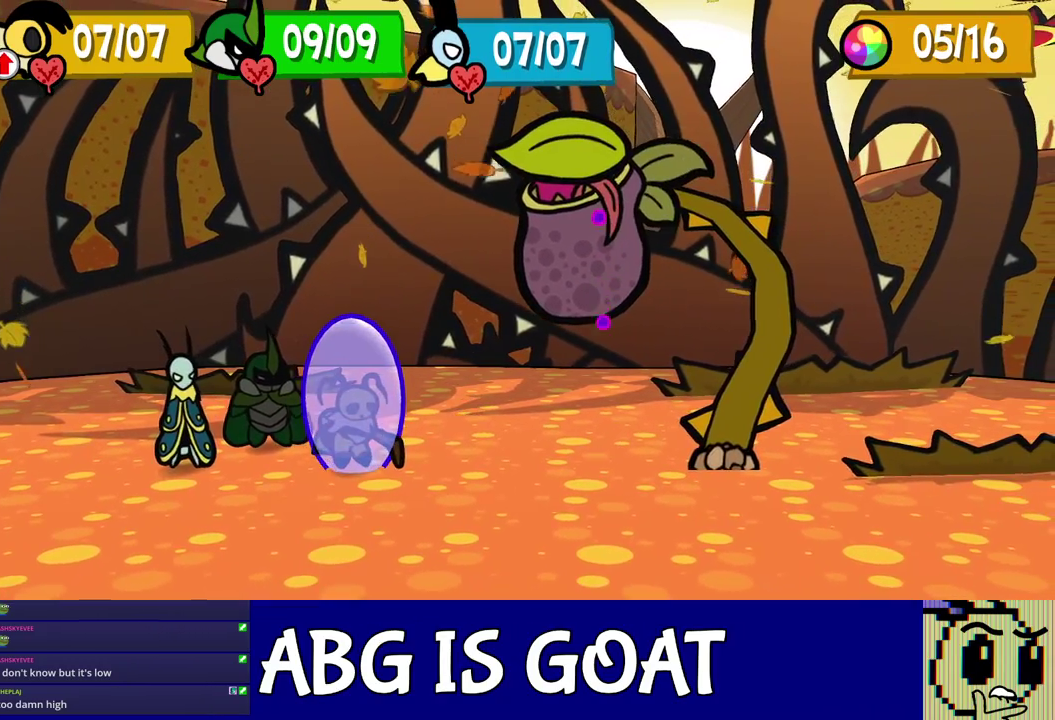
{"buttons": [], "left_stick": "center", "events": []}
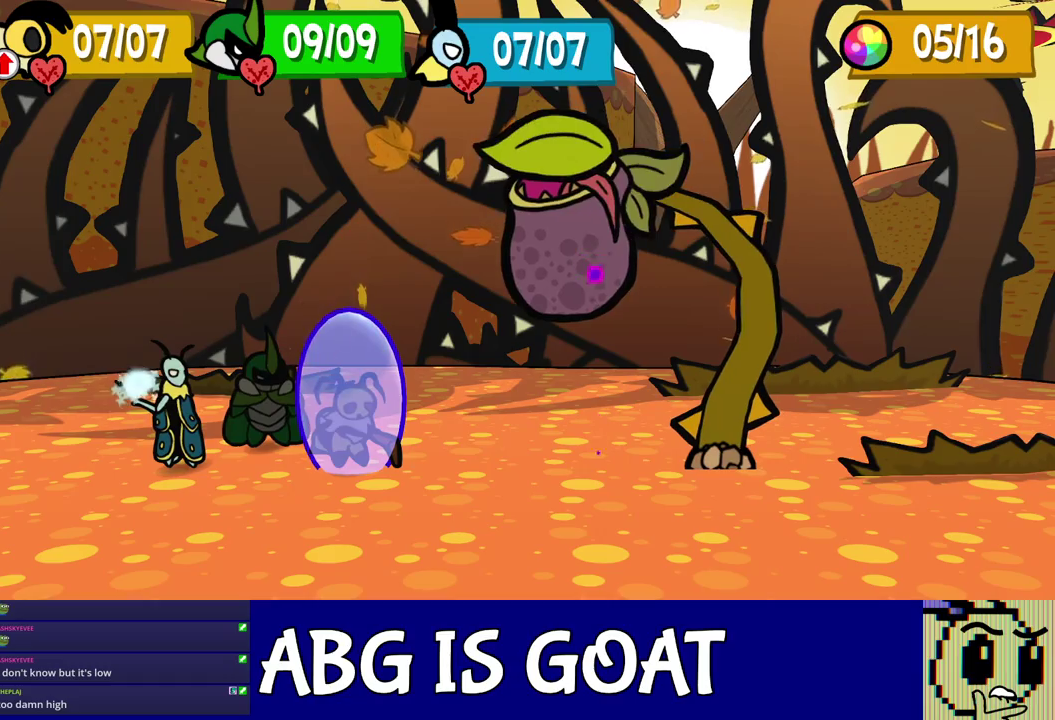
{"buttons": [], "left_stick": "center", "events": []}
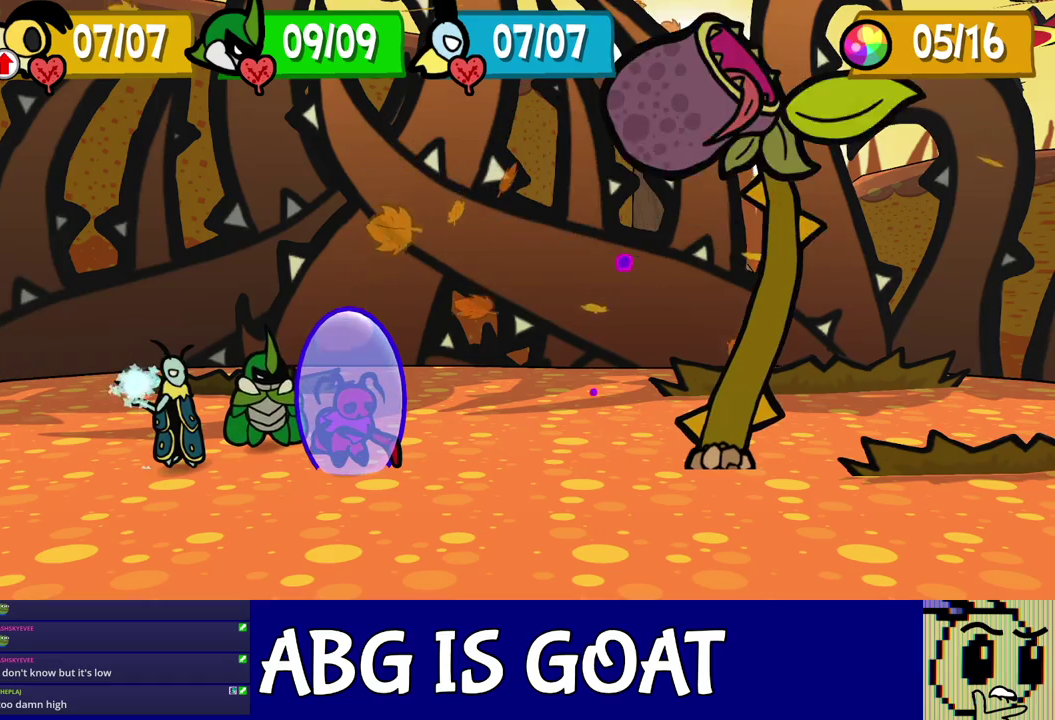
{"buttons": [], "left_stick": "center", "events": []}
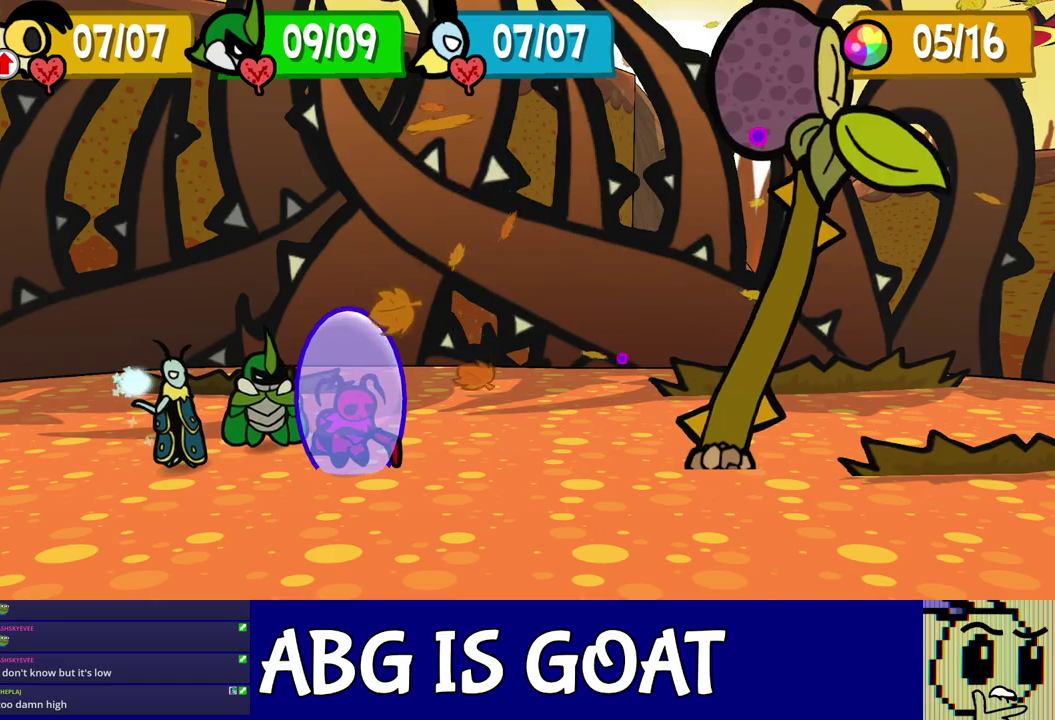
{"buttons": ["C_DOWN"], "left_stick": "center", "events": [[467, "C_DOWN", "down"]]}
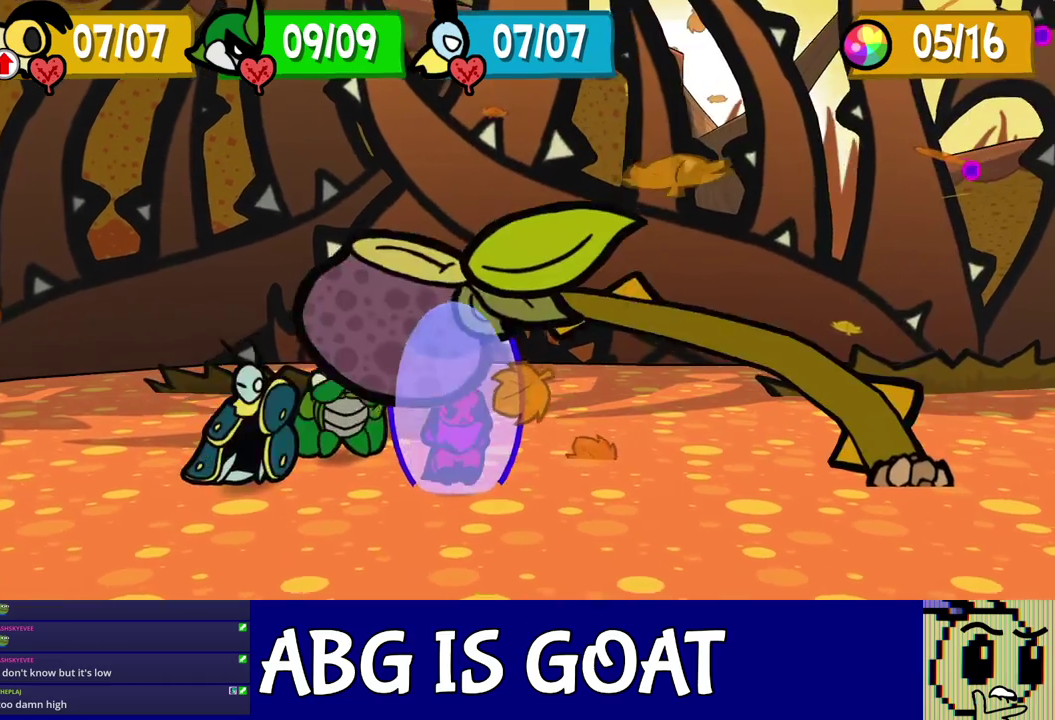
{"buttons": [], "left_stick": "center", "events": [[117, "C_DOWN", "up"]]}